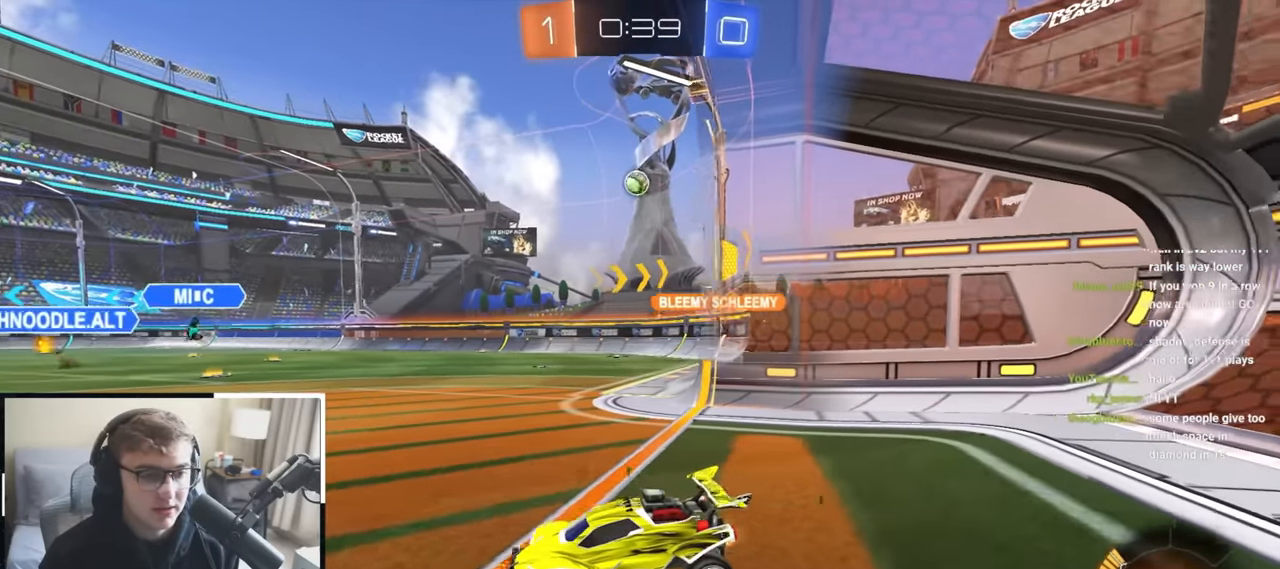
Gameplay with a controller (PlayStation layout); each line is a JSON object with the inputs held at the frame after it. "events" lists button and stick changes between this image and that frame as [ms after this image, input, new state], when the widget could be followed in between.
{"buttons": [], "left_stick": "up", "right_stick": "center", "events": []}
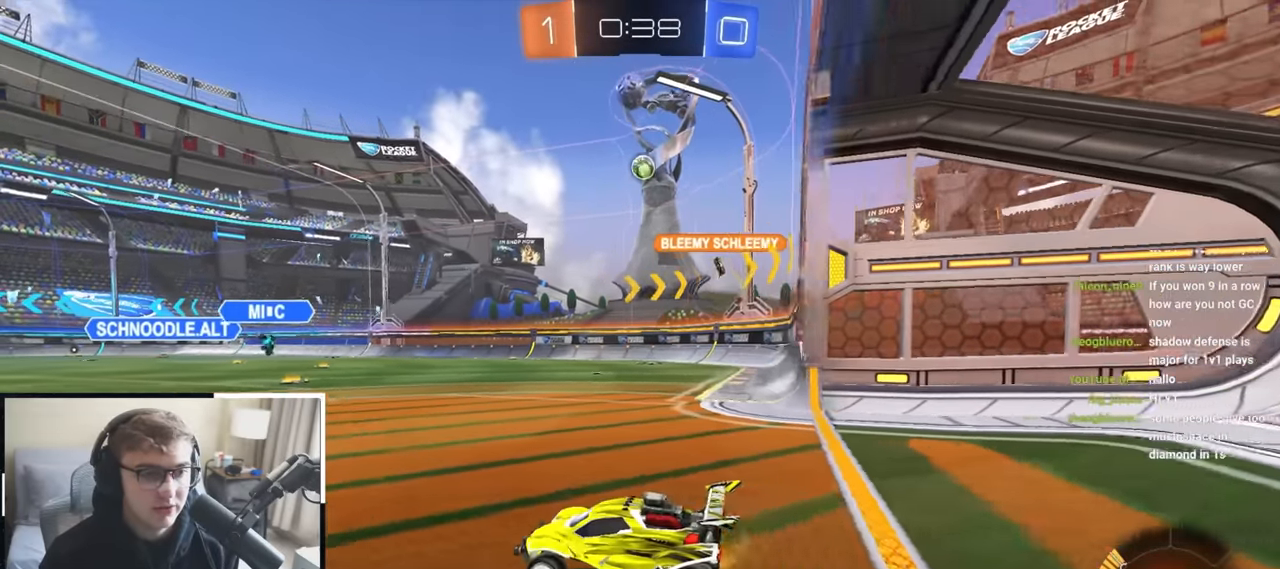
{"buttons": [], "left_stick": "up", "right_stick": "center"}
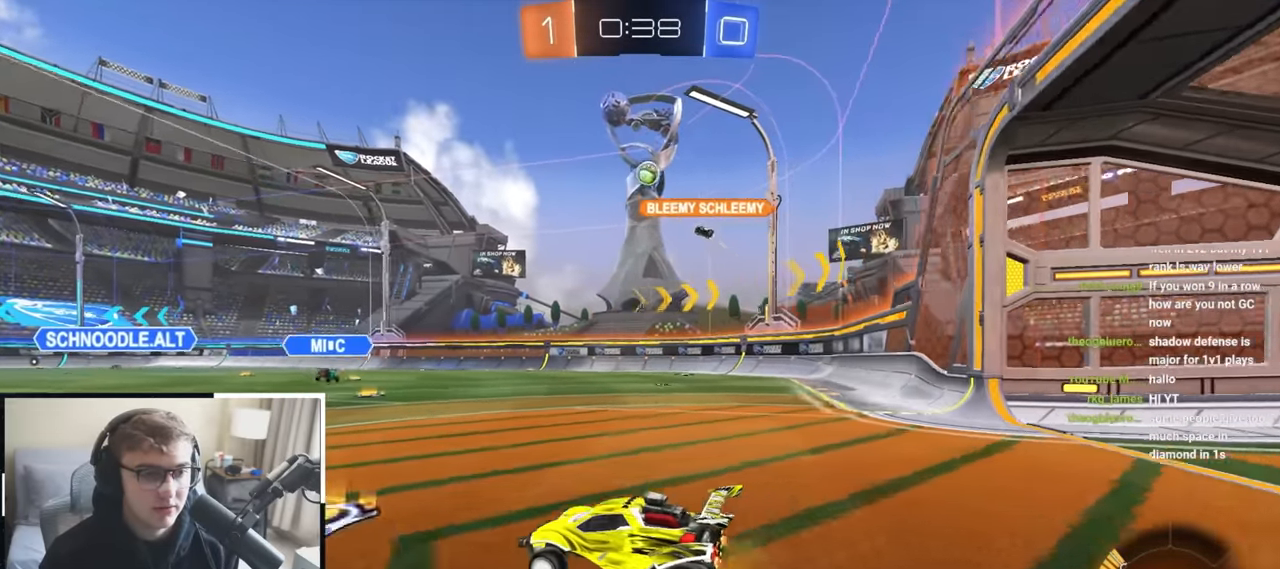
{"buttons": [], "left_stick": "up-right", "right_stick": "center", "events": [[100, "left_stick", "center"], [283, "left_stick", "up-right"]]}
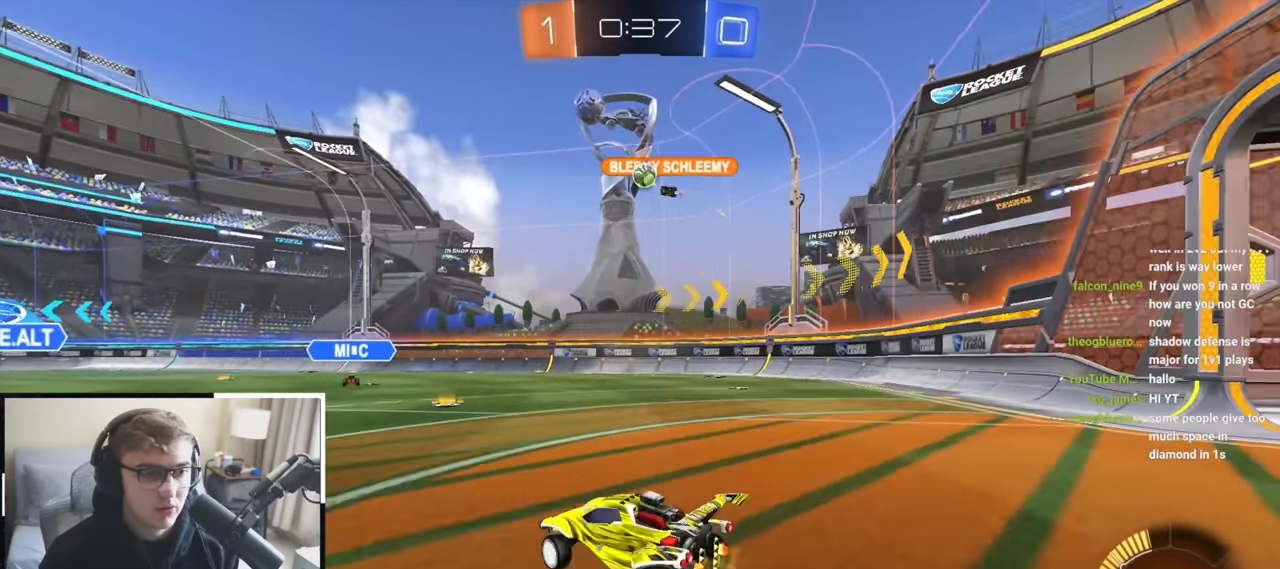
{"buttons": [], "left_stick": "up-right", "right_stick": "center", "events": [[167, "left_stick", "up"], [450, "left_stick", "up-right"]]}
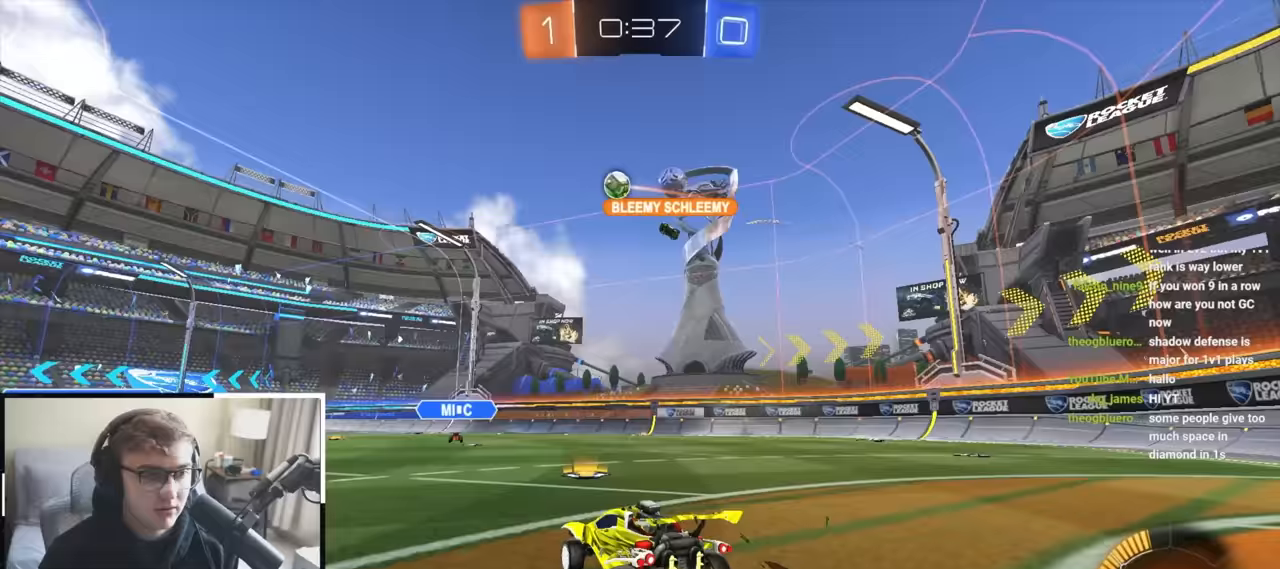
{"buttons": [], "left_stick": "up-left", "right_stick": "center", "events": [[133, "left_stick", "center"], [300, "left_stick", "up-left"]]}
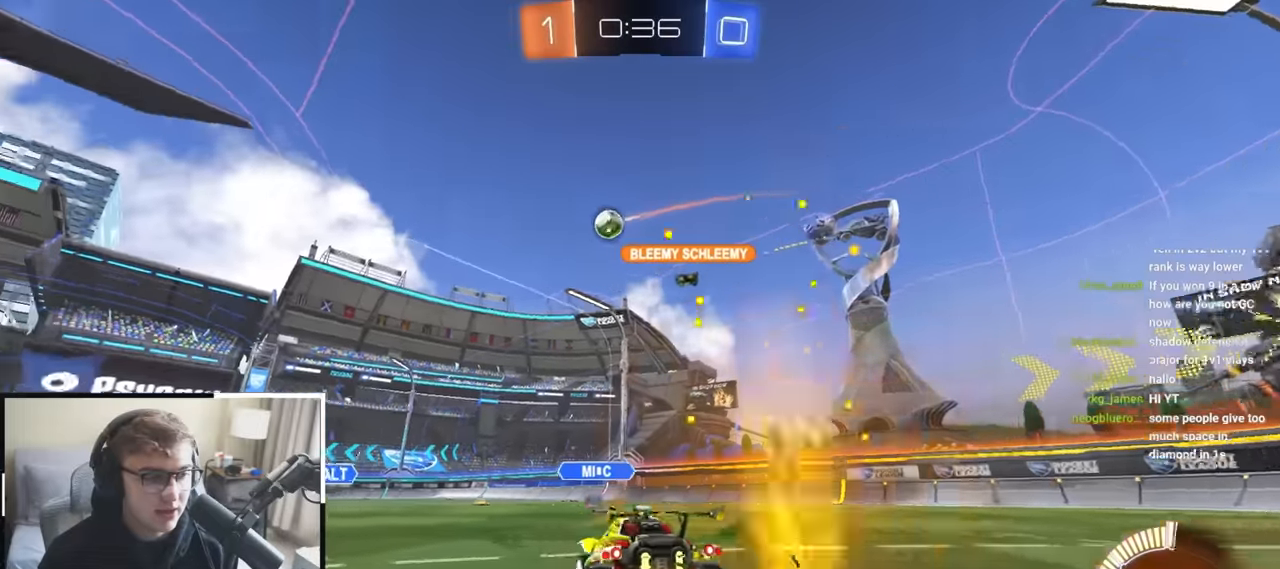
{"buttons": [], "left_stick": "center", "right_stick": "center", "events": [[250, "R1", "down"], [417, "R1", "up"], [450, "left_stick", "center"]]}
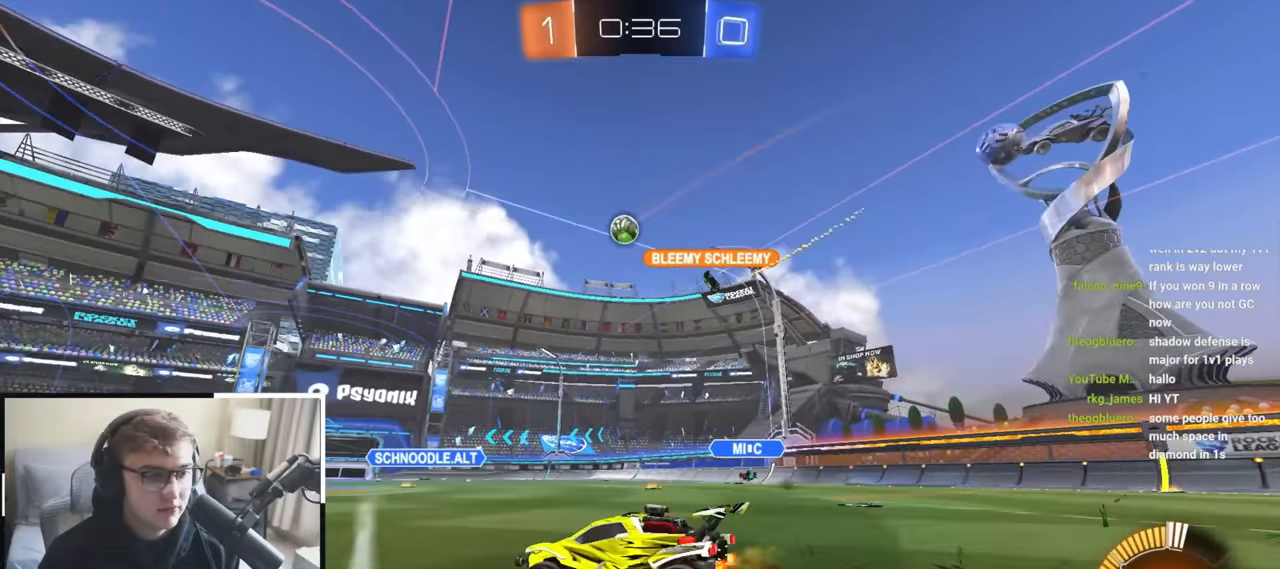
{"buttons": [], "left_stick": "up", "right_stick": "center", "events": [[117, "left_stick", "down-right"], [183, "left_stick", "center"], [267, "left_stick", "up"]]}
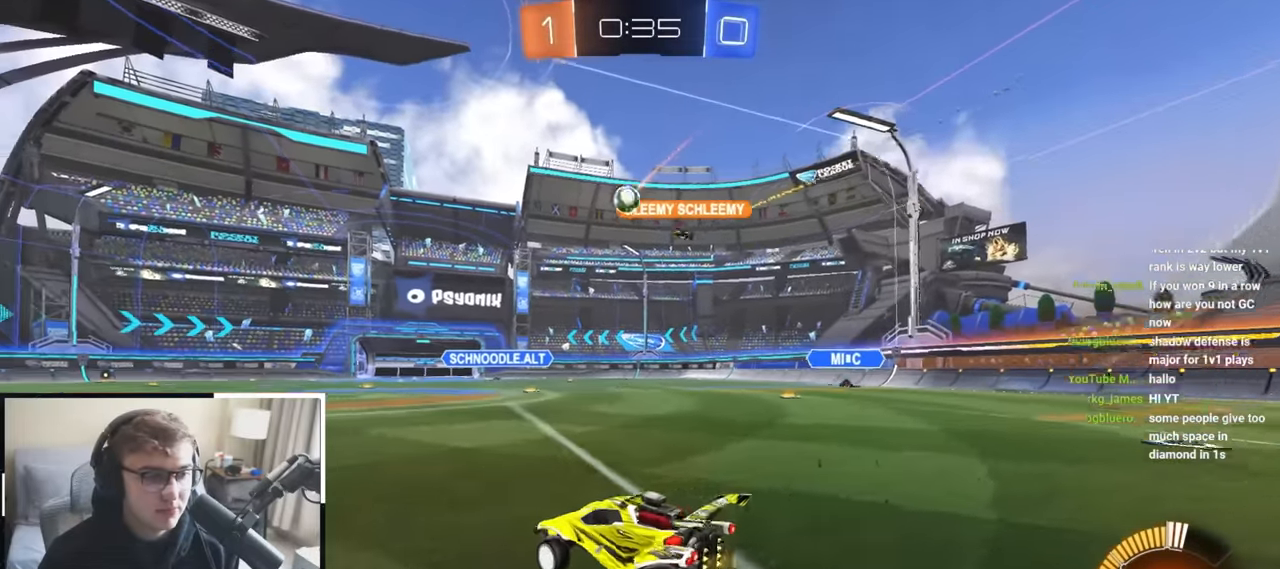
{"buttons": [], "left_stick": "center", "right_stick": "center", "events": [[67, "left_stick", "center"]]}
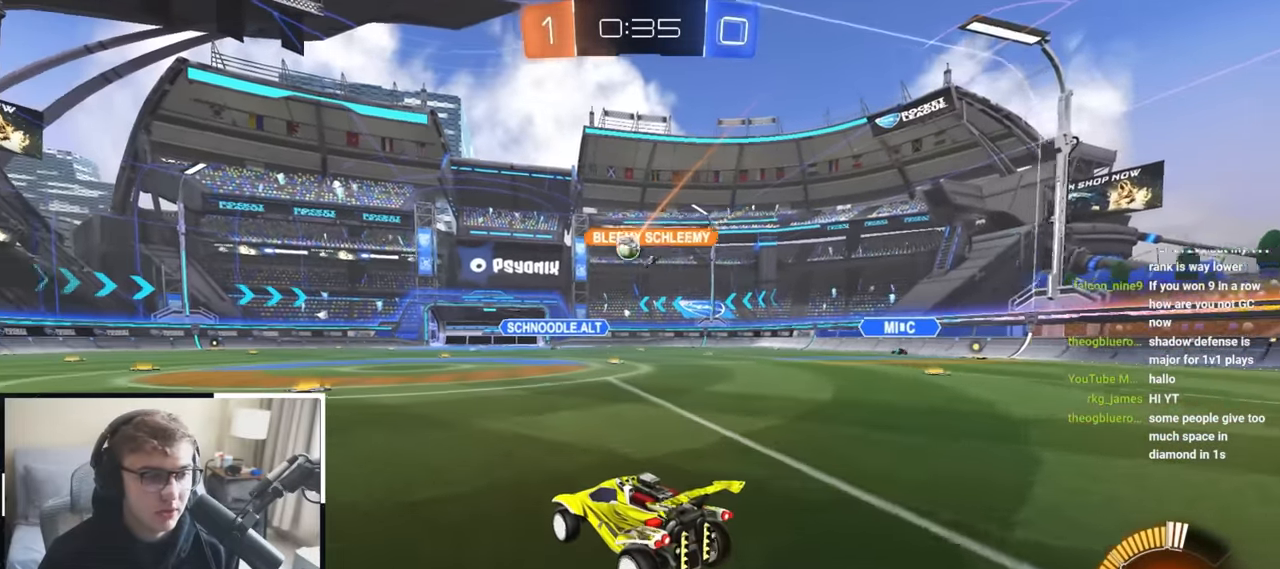
{"buttons": [], "left_stick": "up", "right_stick": "center", "events": [[100, "left_stick", "up"]]}
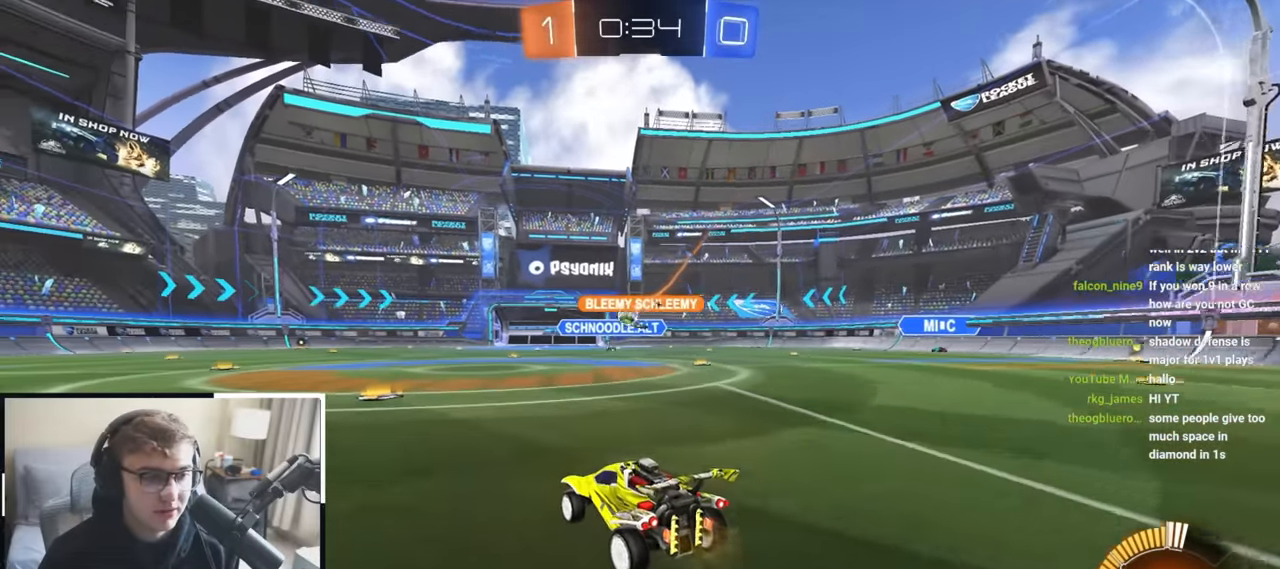
{"buttons": ["L2"], "left_stick": "up-left", "right_stick": "center", "events": [[217, "left_stick", "up-left"], [417, "L2", "down"]]}
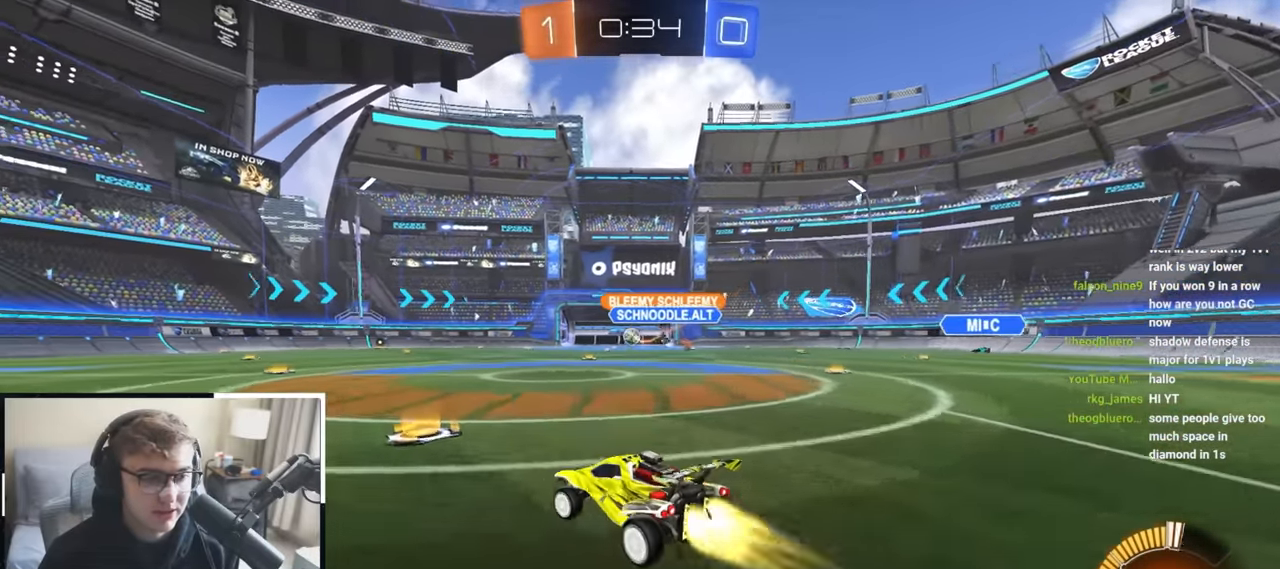
{"buttons": ["L2"], "left_stick": "up", "right_stick": "center", "events": [[17, "left_stick", "up"]]}
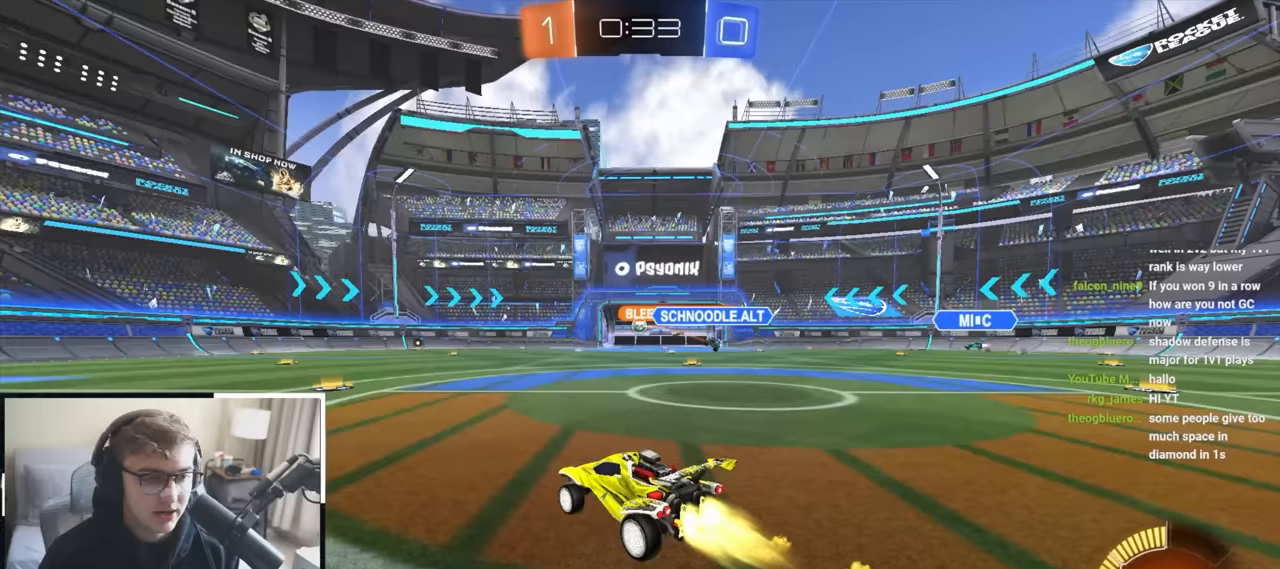
{"buttons": [], "left_stick": "up-right", "right_stick": "center", "events": [[383, "L2", "up"], [383, "left_stick", "up-right"]]}
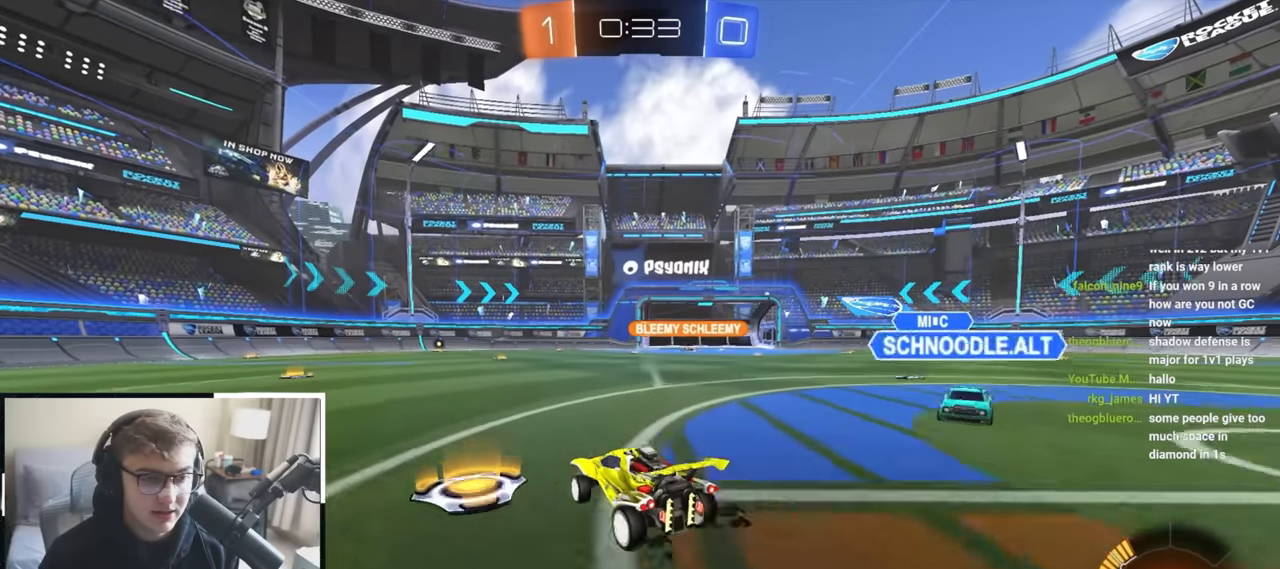
{"buttons": [], "left_stick": "up-right", "right_stick": "center", "events": []}
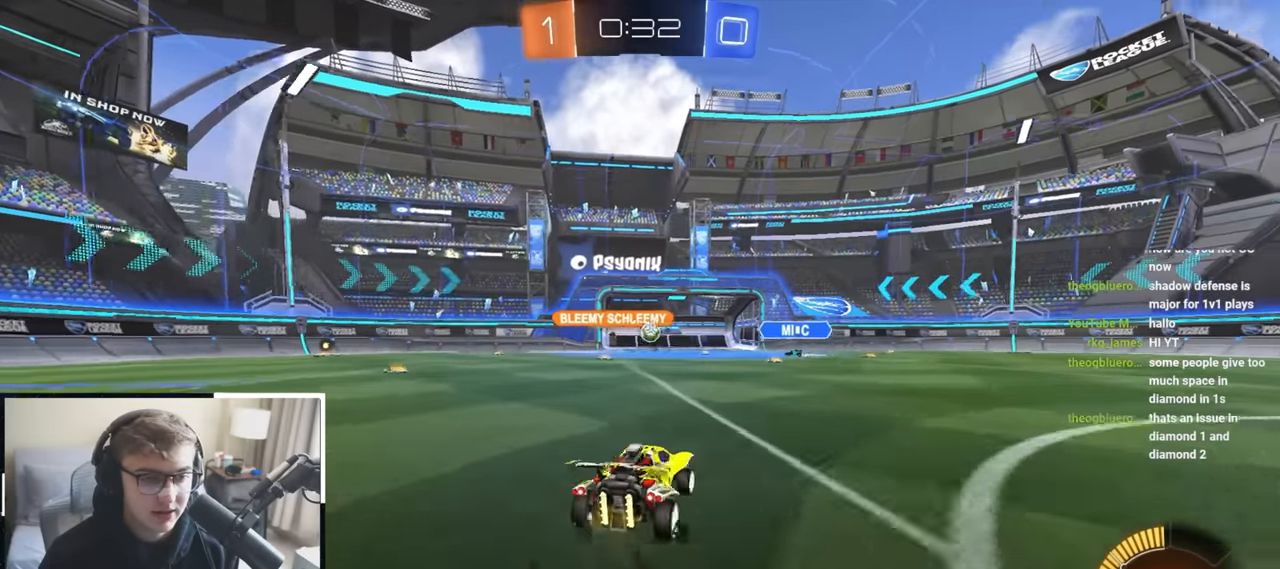
{"buttons": [], "left_stick": "up-left", "right_stick": "center", "events": [[217, "left_stick", "down-right"], [450, "left_stick", "up-left"]]}
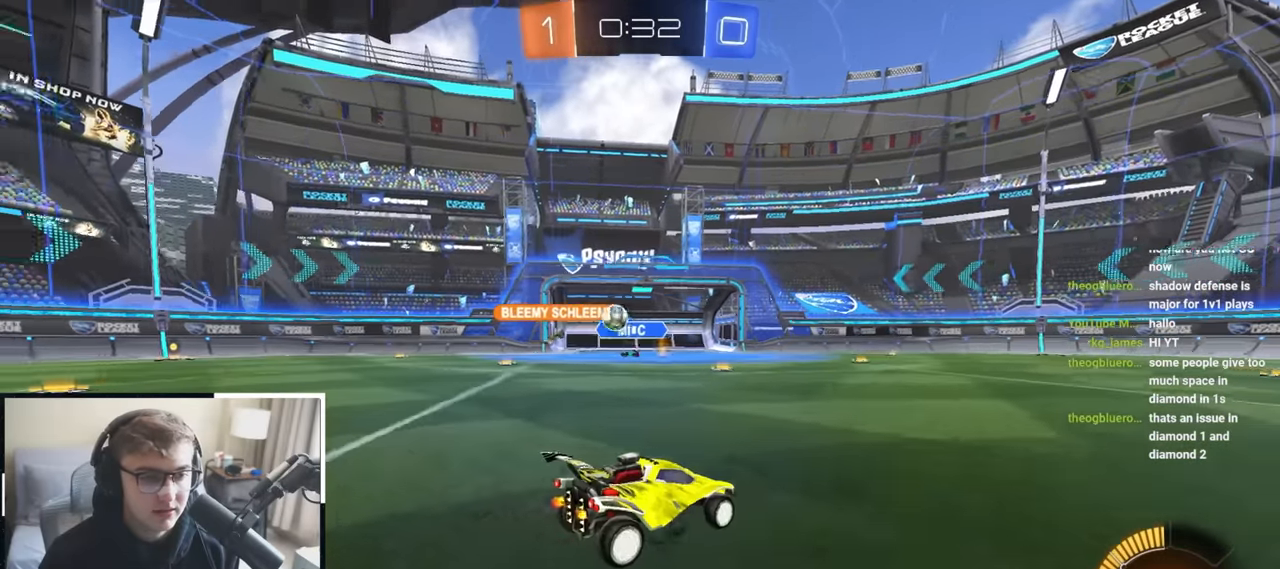
{"buttons": [], "left_stick": "up-right", "right_stick": "center", "events": [[217, "left_stick", "up-right"], [350, "R1", "down"], [467, "R1", "up"]]}
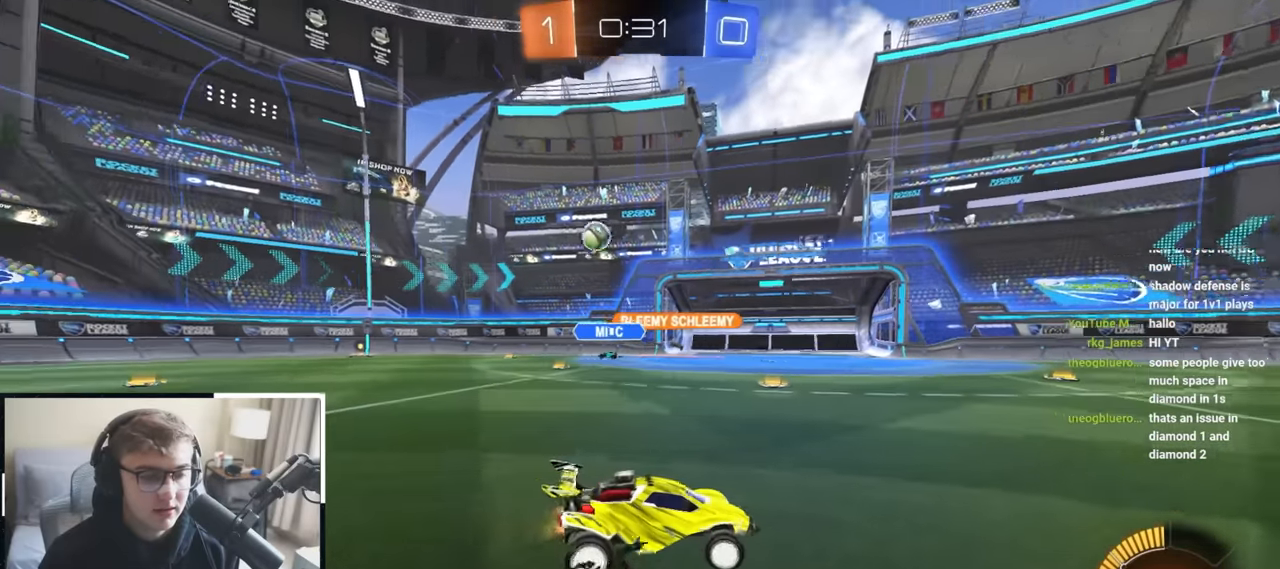
{"buttons": [], "left_stick": "up-right", "right_stick": "center", "events": [[417, "R1", "down"], [500, "R1", "up"]]}
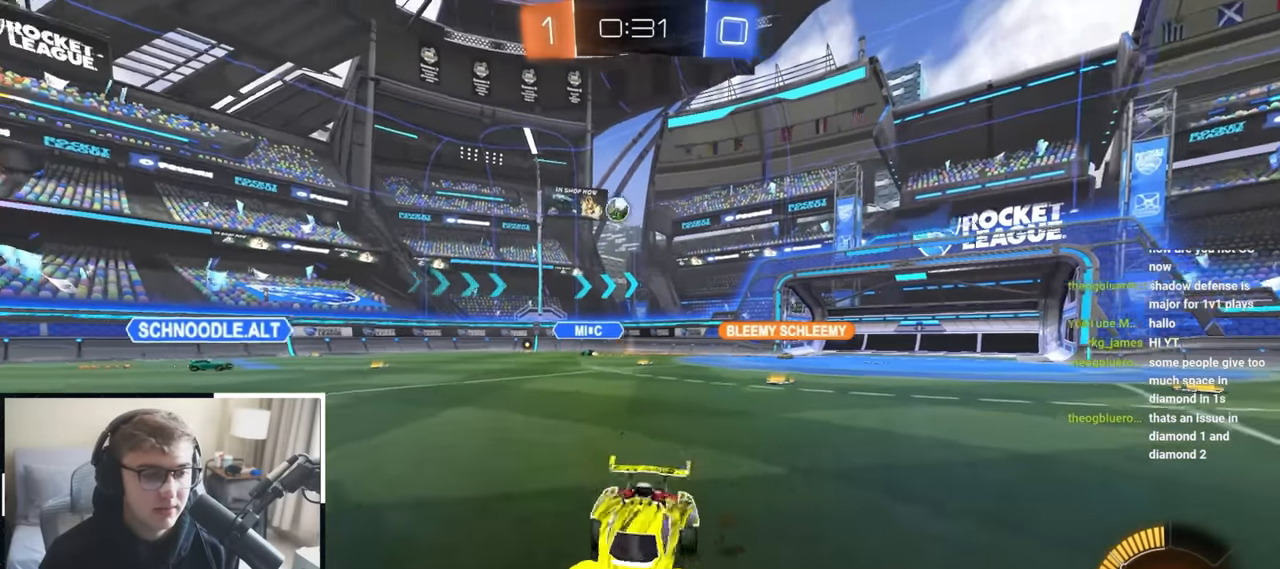
{"buttons": [], "left_stick": "up-right", "right_stick": "center", "events": []}
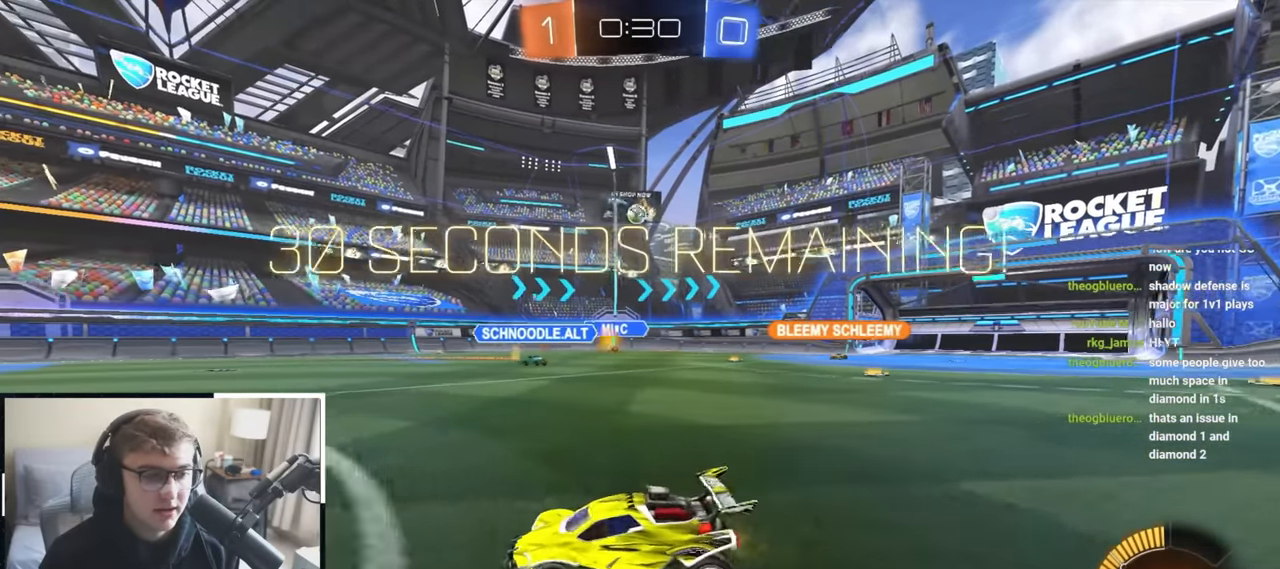
{"buttons": ["L1", "L2"], "left_stick": "center", "right_stick": "center", "events": [[283, "L1", "down"], [283, "L2", "down"], [350, "left_stick", "up"], [383, "CROSS", "down"], [450, "CROSS", "up"], [450, "left_stick", "center"]]}
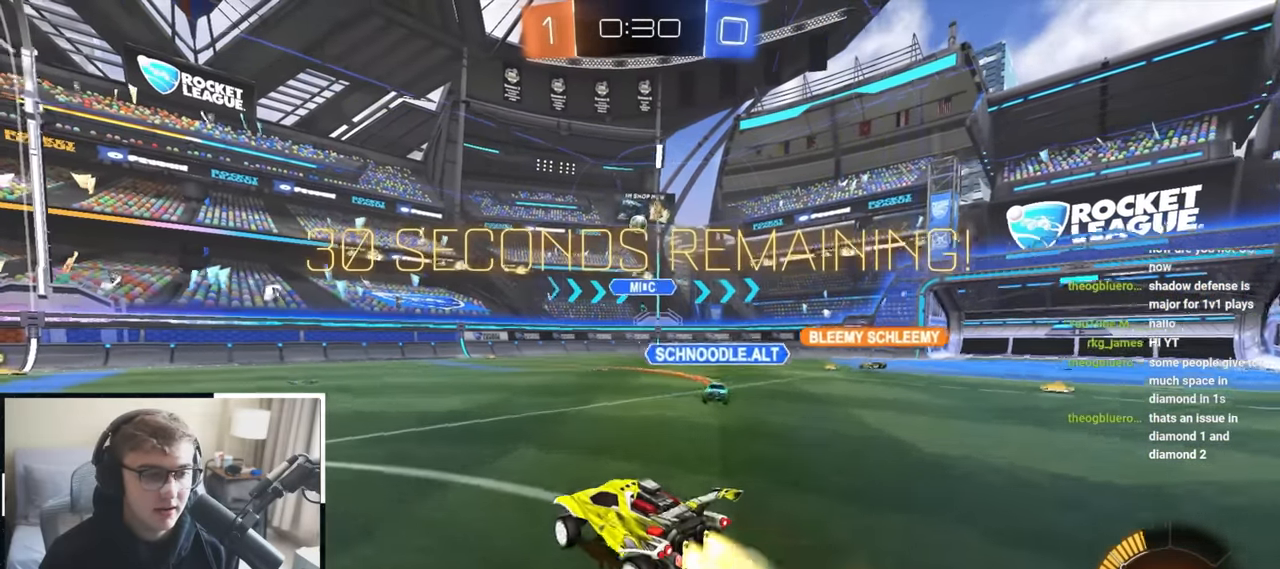
{"buttons": [], "left_stick": "center", "right_stick": "center", "events": [[17, "L1", "up"], [133, "left_stick", "up-left"], [150, "L2", "up"], [200, "left_stick", "center"], [317, "left_stick", "down-left"], [500, "left_stick", "center"]]}
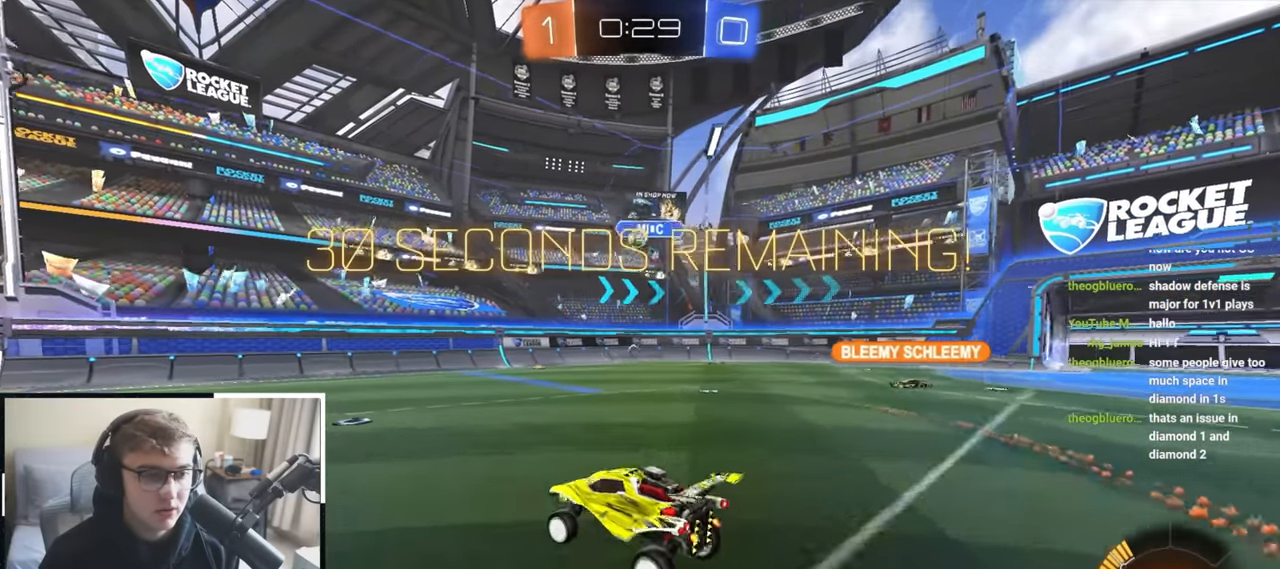
{"buttons": [], "left_stick": "up-left", "right_stick": "center", "events": [[233, "left_stick", "up-left"]]}
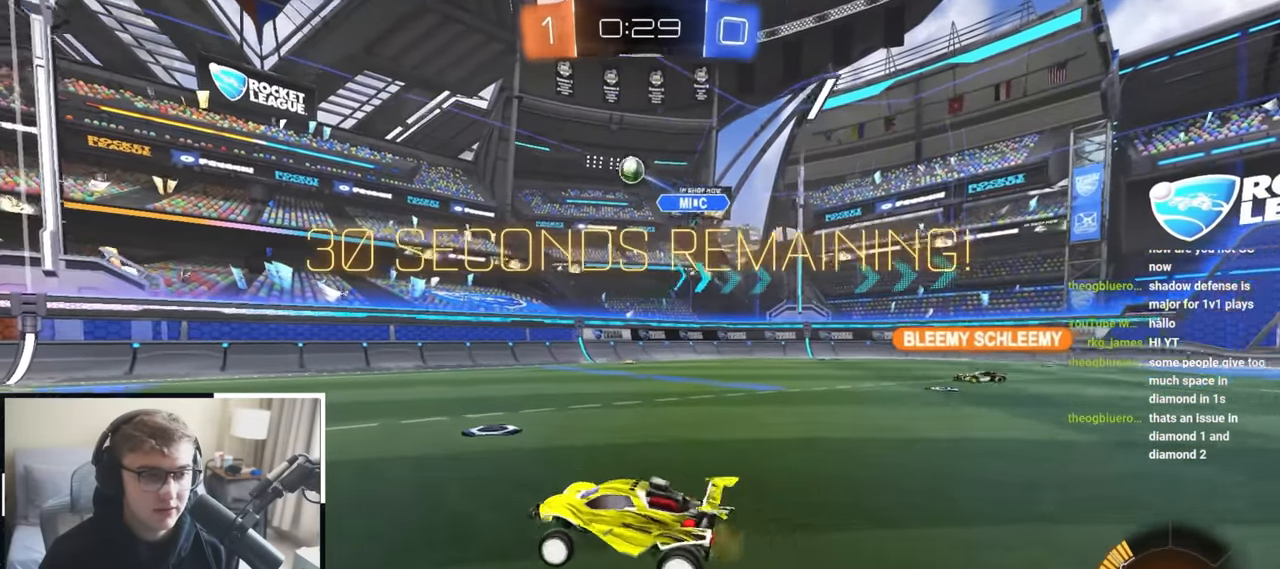
{"buttons": ["CROSS"], "left_stick": "left", "right_stick": "center", "events": [[50, "L2", "down"], [100, "left_stick", "up"], [167, "L2", "up"], [383, "left_stick", "center"], [417, "CROSS", "down"], [433, "left_stick", "left"]]}
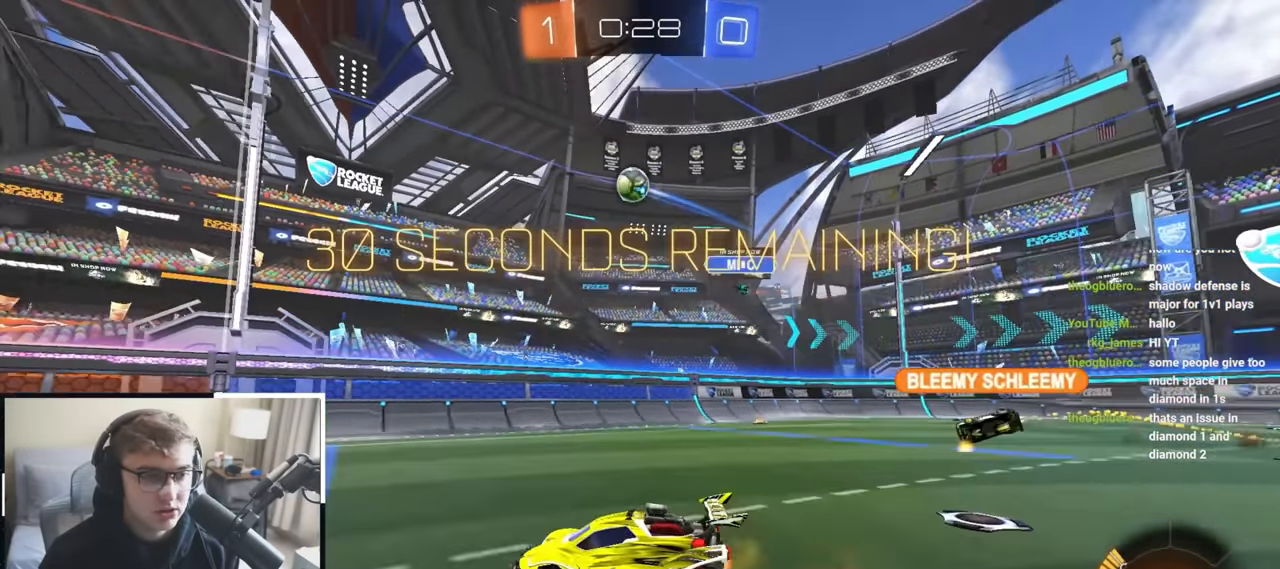
{"buttons": ["L2"], "left_stick": "center", "right_stick": "center", "events": [[133, "CROSS", "up"], [133, "L2", "down"], [133, "left_stick", "center"], [250, "L2", "up"], [267, "SQUARE", "down"], [450, "SQUARE", "up"], [483, "L2", "down"]]}
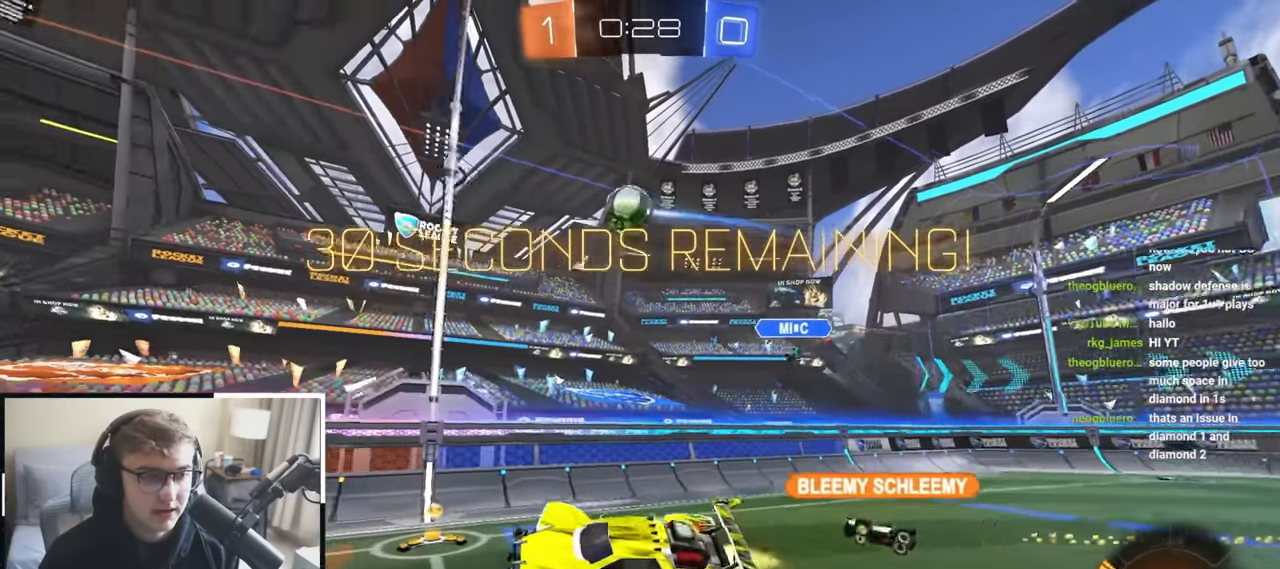
{"buttons": ["R1"], "left_stick": "up-right", "right_stick": "center", "events": [[167, "CROSS", "down"], [267, "CROSS", "up"], [383, "left_stick", "up-right"], [417, "L2", "up"], [417, "R1", "down"]]}
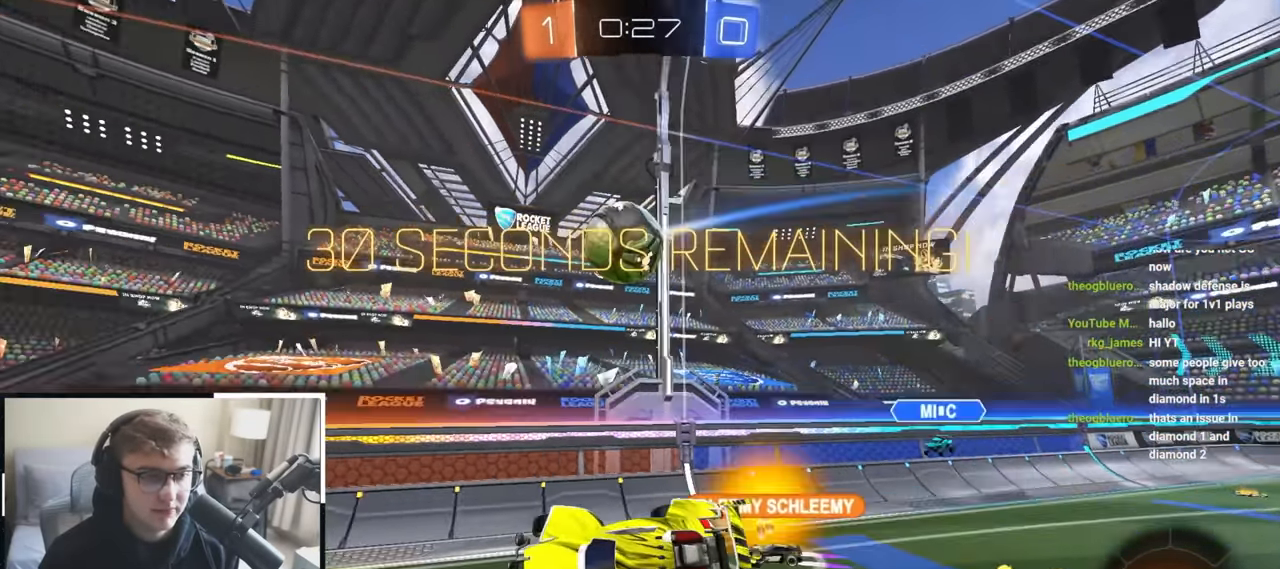
{"buttons": [], "left_stick": "center", "right_stick": "center"}
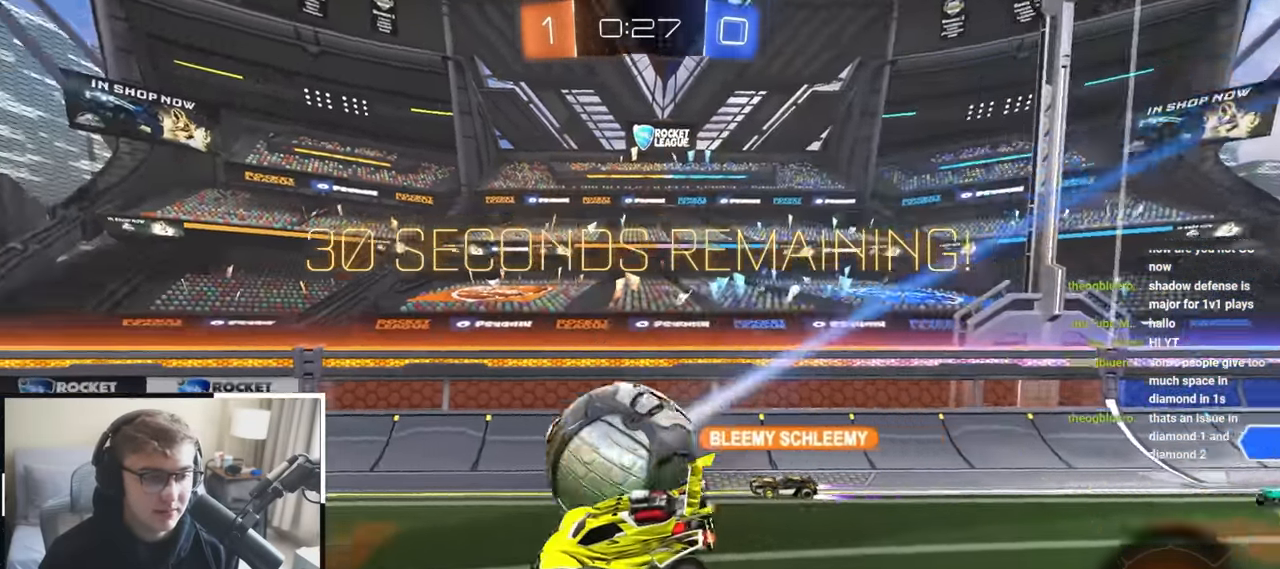
{"buttons": ["R1"], "left_stick": "down-right", "right_stick": "center", "events": [[350, "R1", "down"], [367, "left_stick", "down-right"]]}
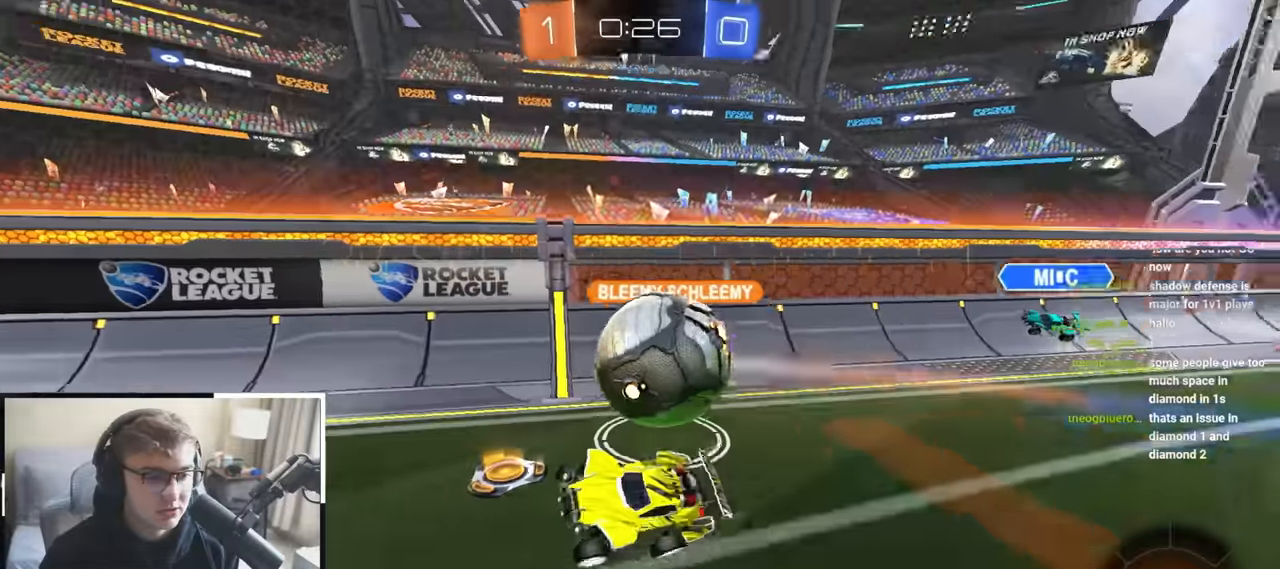
{"buttons": ["L2"], "left_stick": "up", "right_stick": "center"}
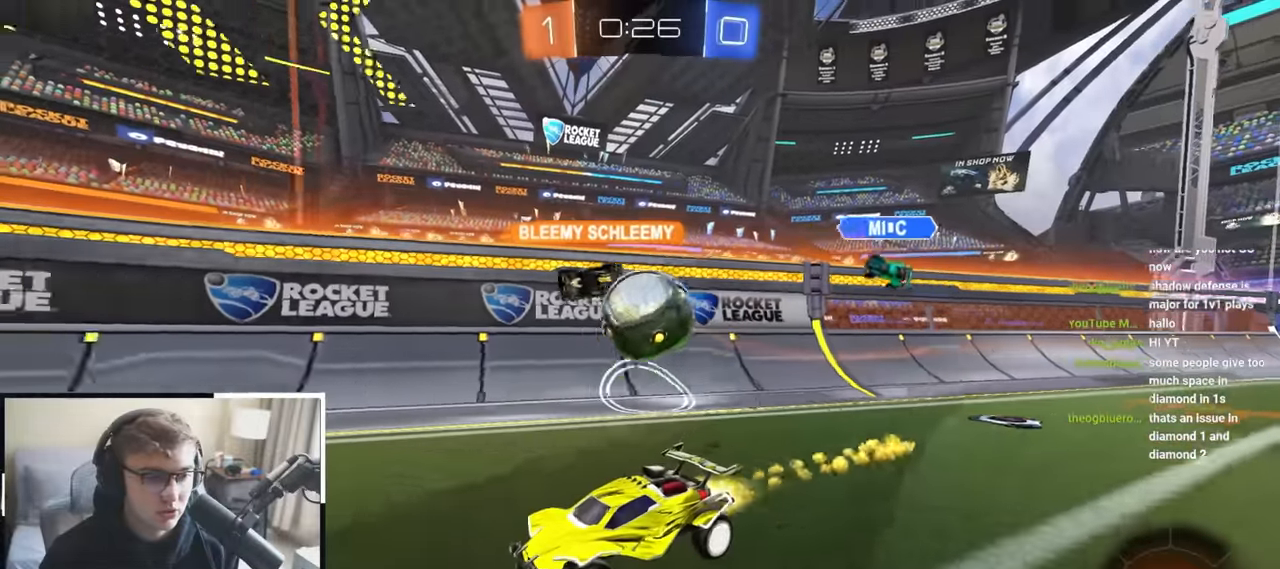
{"buttons": [], "left_stick": "up", "right_stick": "center", "events": [[200, "L2", "up"]]}
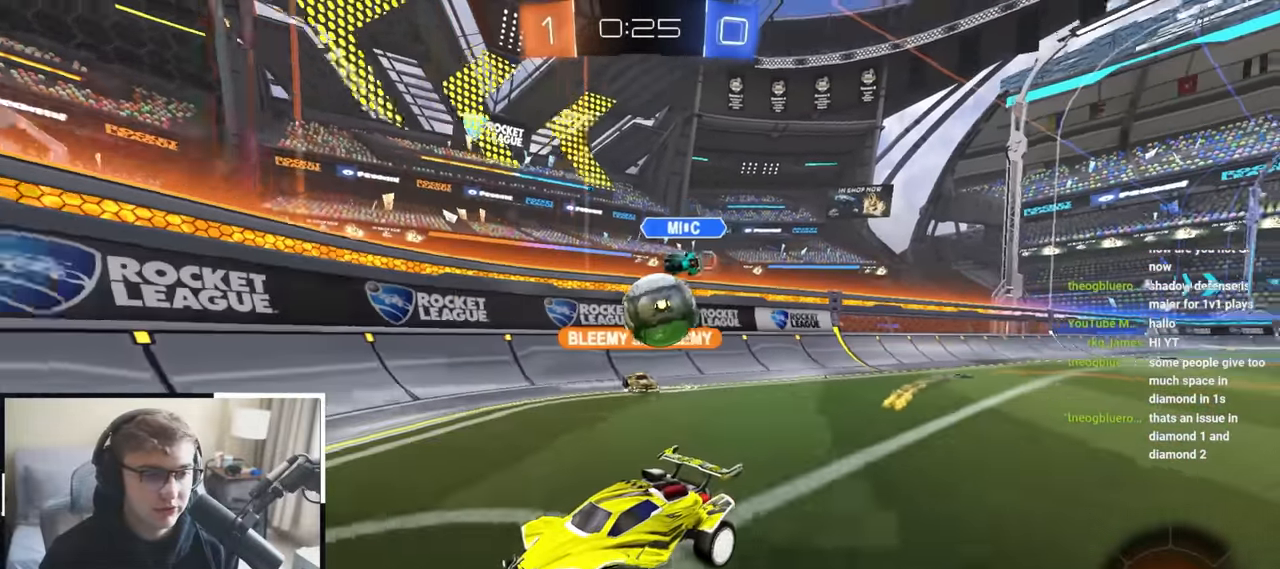
{"buttons": [], "left_stick": "center", "right_stick": "center", "events": [[17, "left_stick", "up-left"], [167, "left_stick", "center"], [417, "left_stick", "down"], [500, "left_stick", "center"]]}